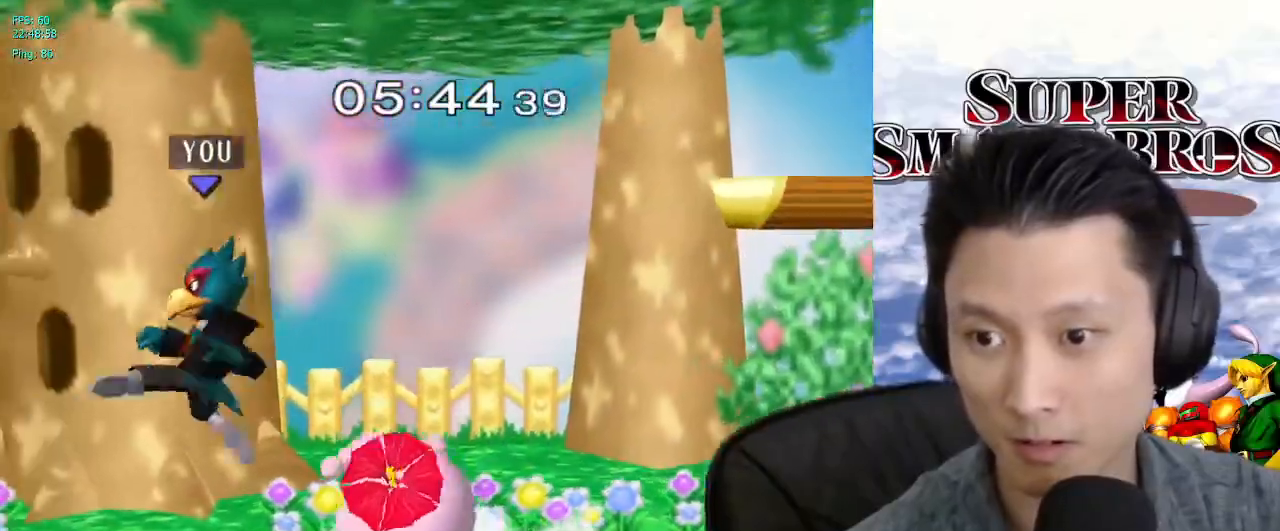
Gameplay with a controller (Nintendo layout); each line is a JSON object with the inputs held at the frame after it. "events" lists button and stick changes between this image and that frame as [ms after this image, input, new state], when the widget could be followed in between. Not read: L3 R3.
{"buttons": [], "left_stick": "right", "right_stick": "center", "events": [[83, "left_stick", "down"], [100, "L1", "down"], [200, "left_stick", "center"], [233, "L1", "up"], [317, "left_stick", "left"], [433, "left_stick", "right"]]}
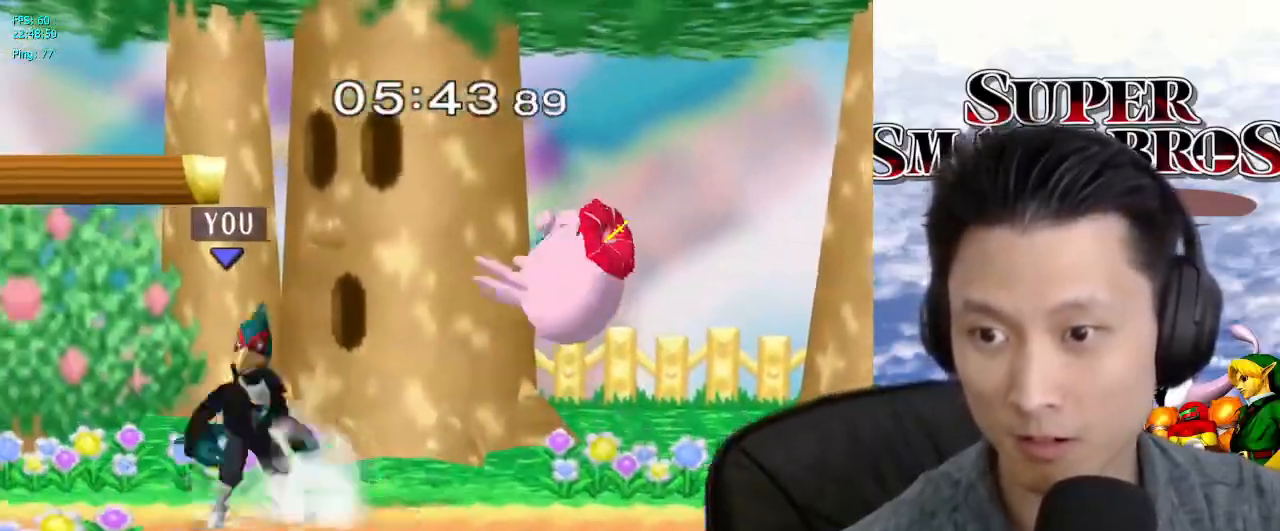
{"buttons": ["X"], "left_stick": "right", "right_stick": "center", "events": [[17, "left_stick", "left"], [267, "left_stick", "right"], [483, "X", "down"]]}
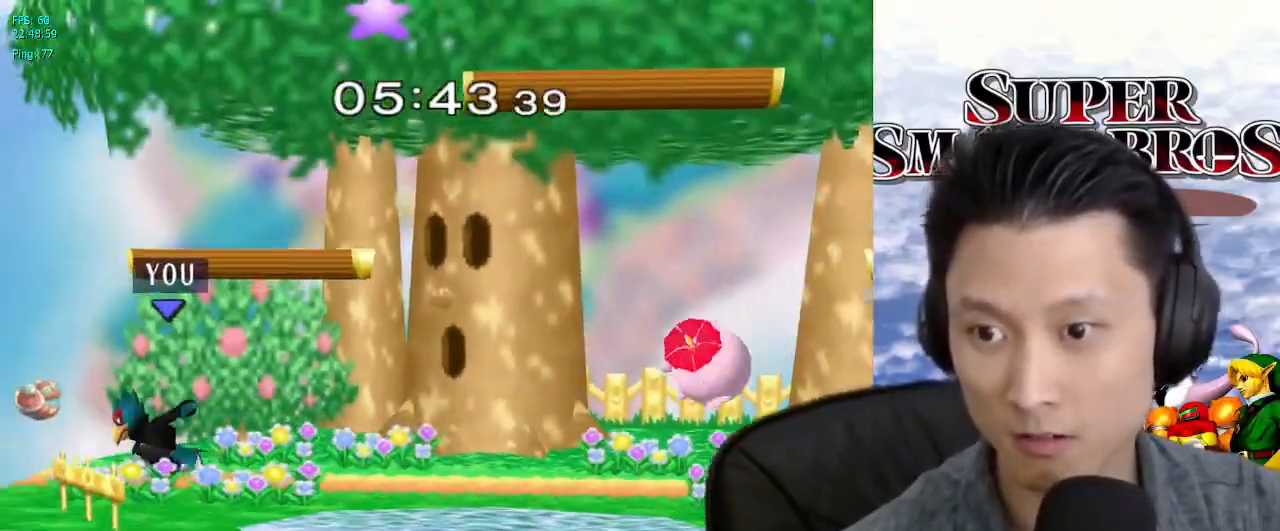
{"buttons": [], "left_stick": "right", "right_stick": "center", "events": [[17, "X", "up"], [133, "left_stick", "center"], [167, "B", "down"], [267, "B", "up"], [317, "left_stick", "down"], [433, "left_stick", "center"], [483, "left_stick", "right"]]}
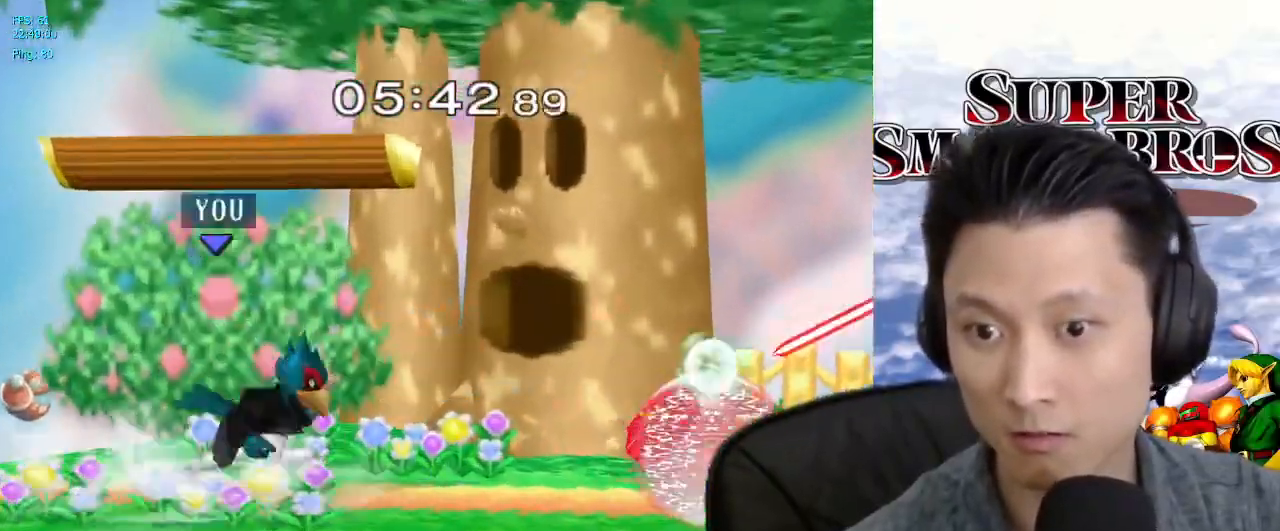
{"buttons": [], "left_stick": "down", "right_stick": "center", "events": [[50, "X", "down"], [83, "X", "up"], [150, "right_stick", "down"], [233, "right_stick", "center"], [317, "left_stick", "center"], [483, "left_stick", "down"]]}
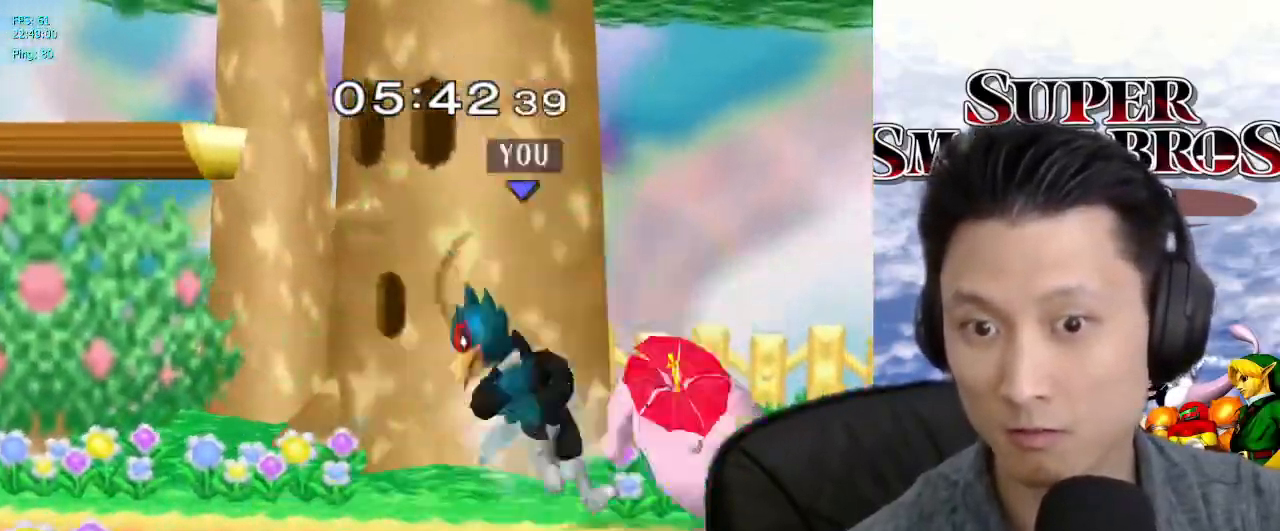
{"buttons": ["B"], "left_stick": "down", "right_stick": "center", "events": [[17, "L1", "down"], [150, "L1", "up"], [150, "left_stick", "center"], [250, "left_stick", "right"], [283, "X", "down"], [333, "X", "up"], [433, "left_stick", "down"], [450, "B", "down"]]}
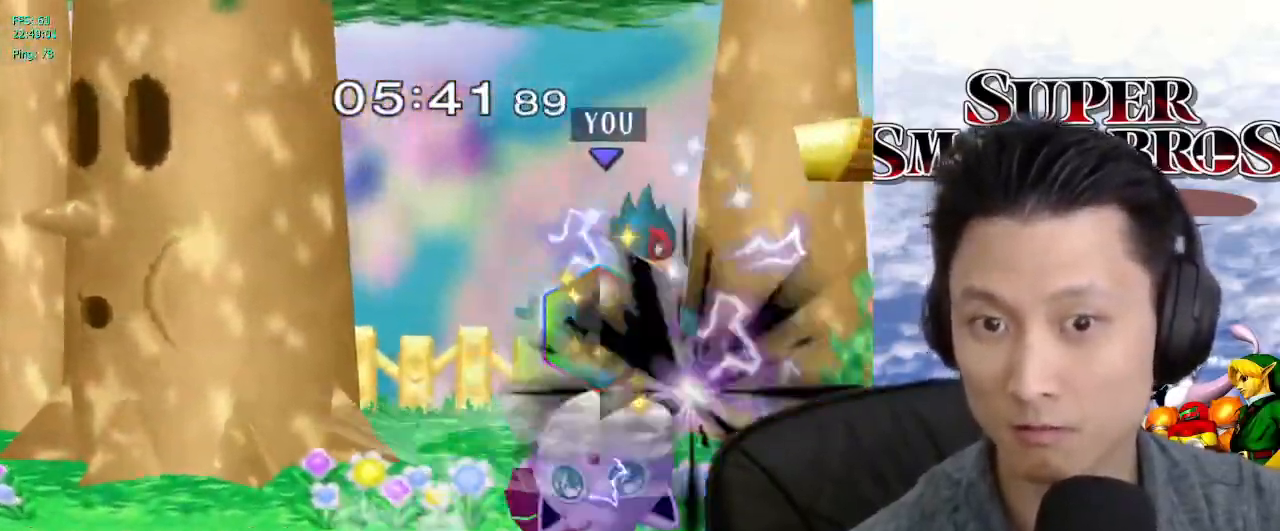
{"buttons": [], "left_stick": "up-left", "right_stick": "center", "events": [[33, "B", "up"], [50, "left_stick", "up-right"], [83, "B", "down"], [167, "B", "up"], [183, "left_stick", "down-left"], [333, "left_stick", "center"], [500, "left_stick", "up-left"]]}
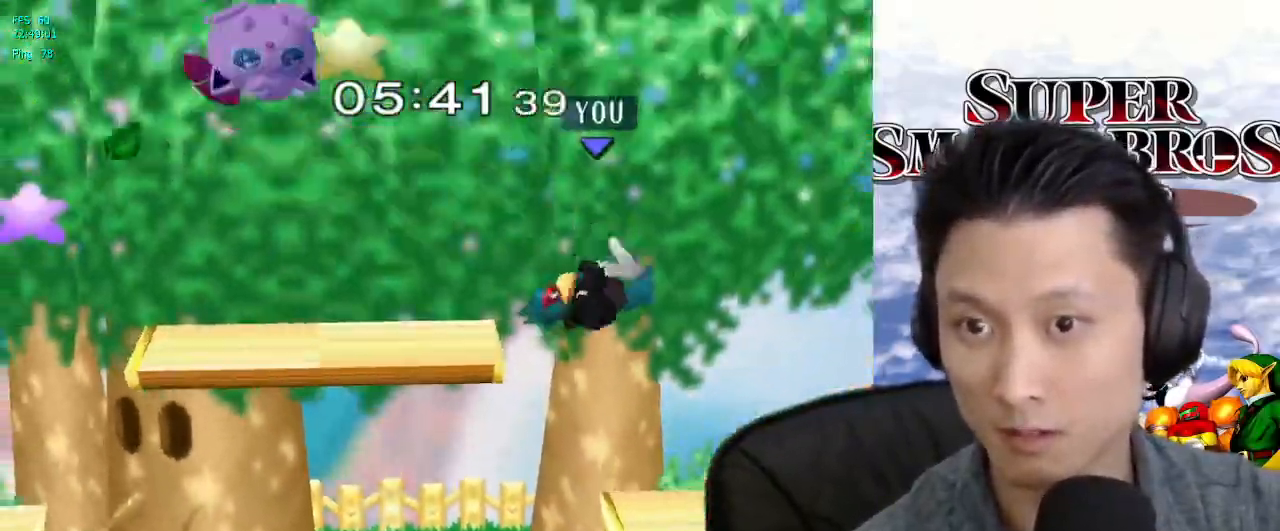
{"buttons": [], "left_stick": "left", "right_stick": "center", "events": [[33, "B", "down"], [133, "B", "up"], [250, "left_stick", "left"]]}
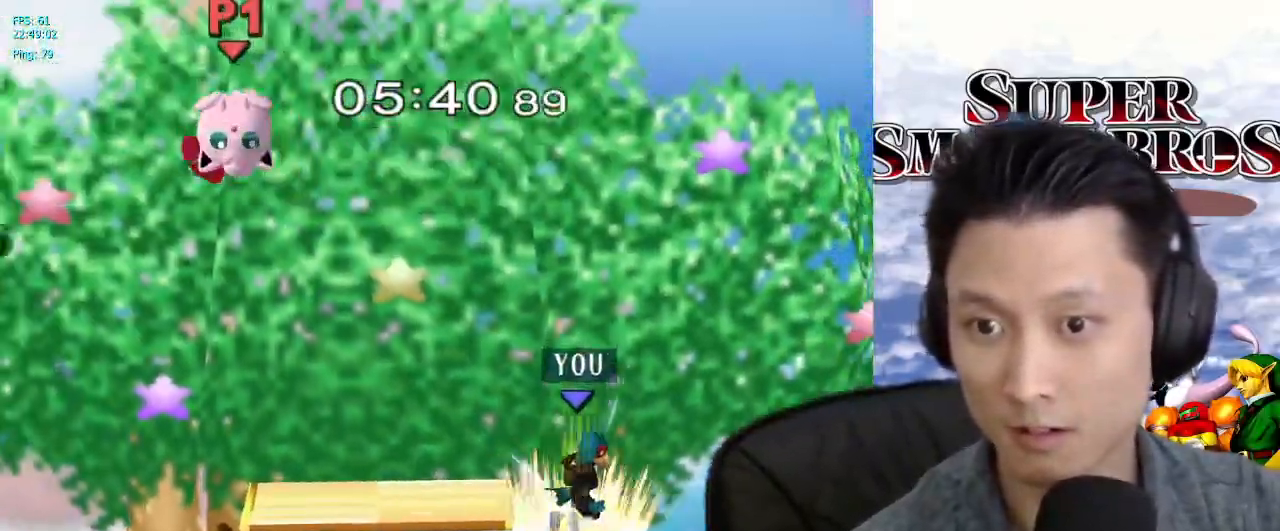
{"buttons": ["B"], "left_stick": "left", "right_stick": "center", "events": [[50, "B", "down"], [83, "B", "up"], [167, "B", "down"], [250, "B", "up"], [317, "B", "down"], [383, "B", "up"], [433, "B", "down"]]}
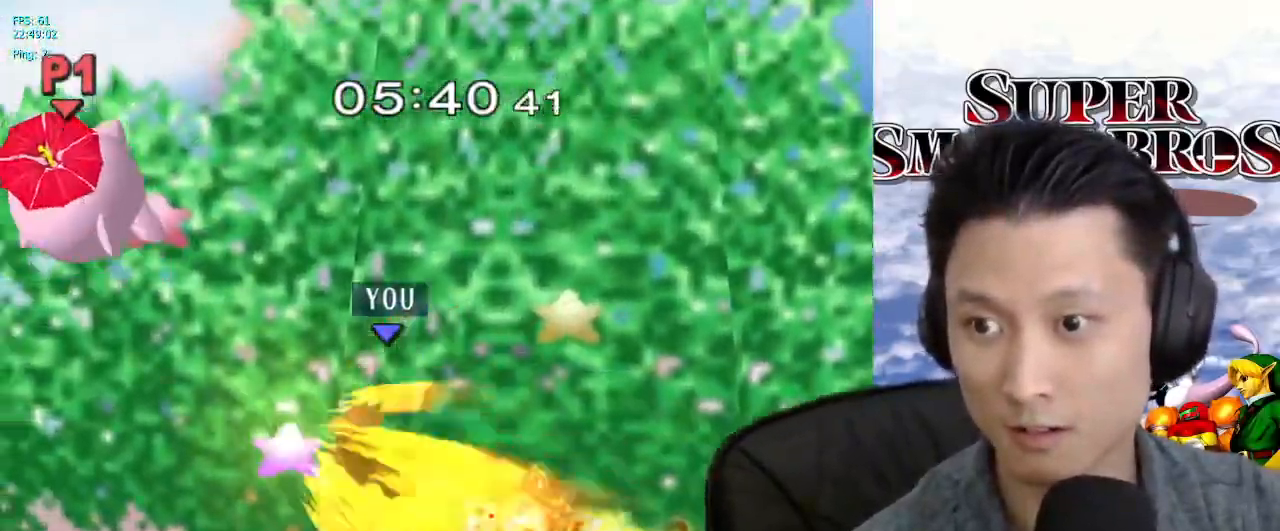
{"buttons": [], "left_stick": "up-right", "right_stick": "center", "events": [[33, "B", "up"], [83, "B", "down"], [167, "left_stick", "down"], [183, "B", "up"], [283, "left_stick", "center"], [400, "left_stick", "up-right"]]}
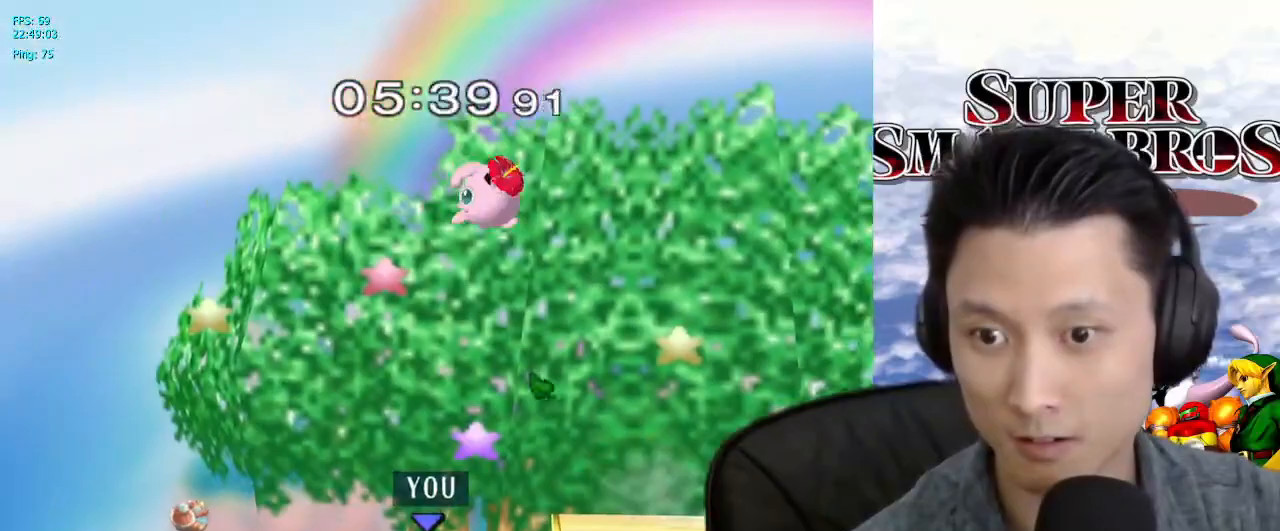
{"buttons": [], "left_stick": "right", "right_stick": "center", "events": [[100, "left_stick", "center"], [133, "X", "down"], [183, "X", "up"], [200, "left_stick", "right"], [350, "right_stick", "up"], [417, "right_stick", "center"]]}
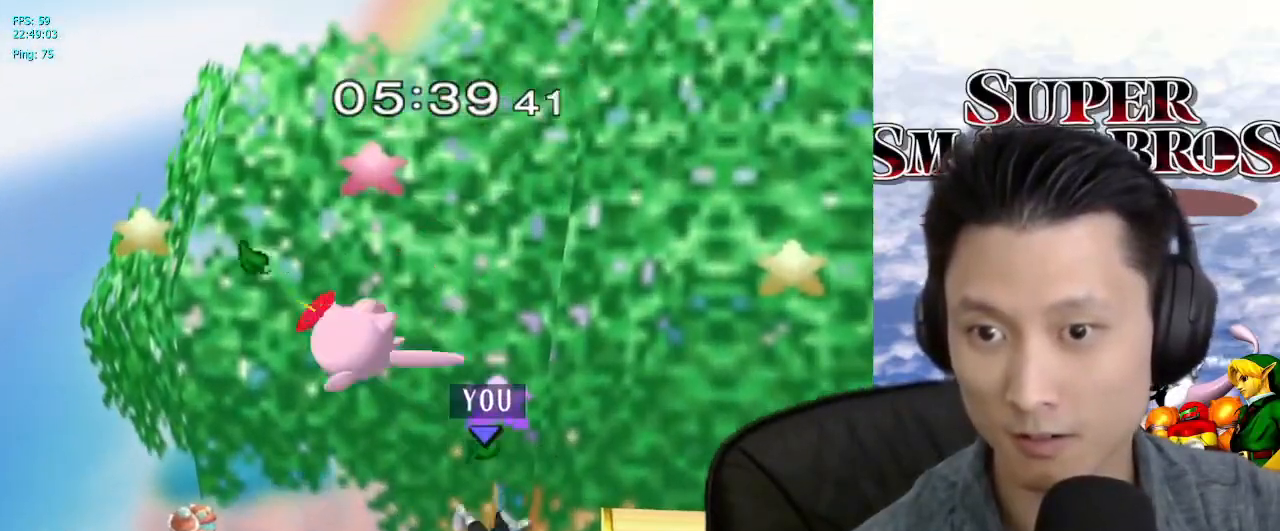
{"buttons": [], "left_stick": "left", "right_stick": "center", "events": [[150, "left_stick", "down"], [233, "L1", "down"], [350, "left_stick", "center"], [367, "L1", "up"], [433, "left_stick", "left"]]}
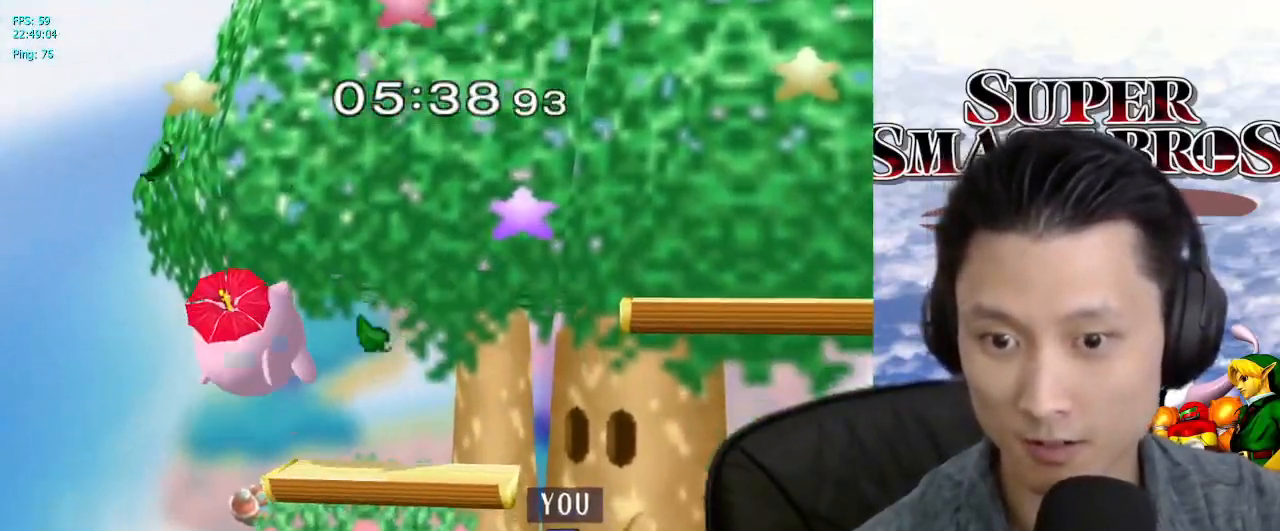
{"buttons": [], "left_stick": "right", "right_stick": "center", "events": [[150, "left_stick", "right"], [383, "right_stick", "up-left"], [467, "right_stick", "center"]]}
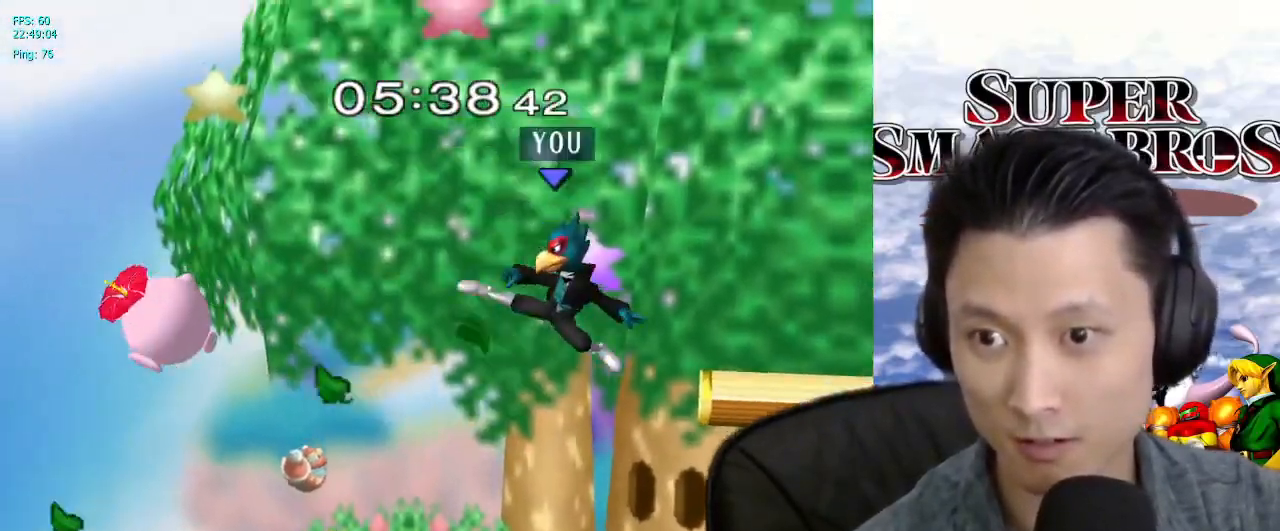
{"buttons": [], "left_stick": "up-left", "right_stick": "center", "events": [[450, "left_stick", "center"], [500, "left_stick", "up-left"]]}
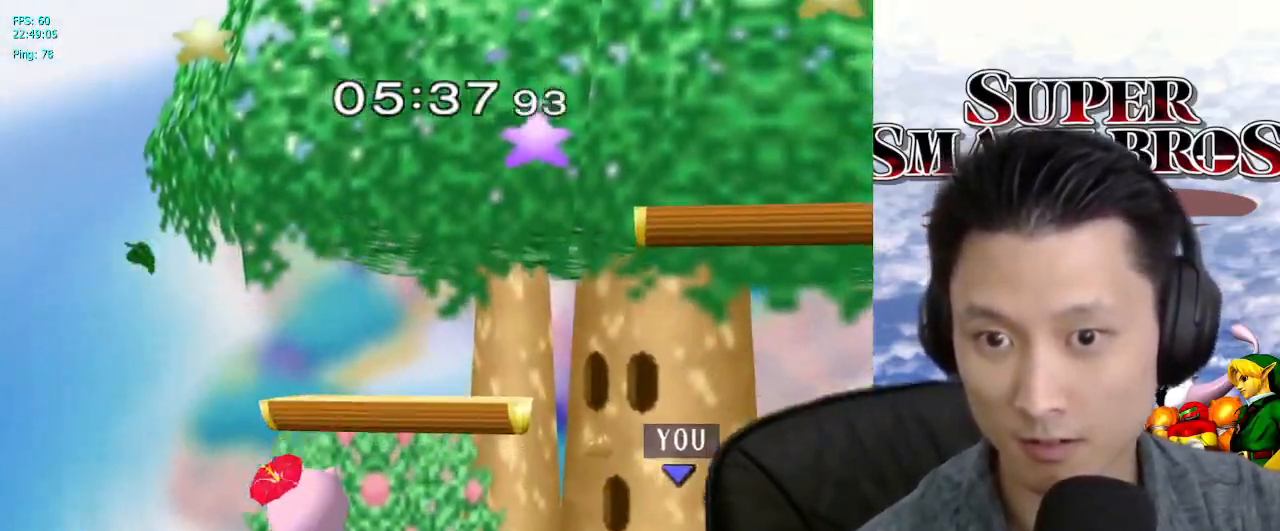
{"buttons": [], "left_stick": "right", "right_stick": "center", "events": [[233, "left_stick", "center"], [317, "left_stick", "right"]]}
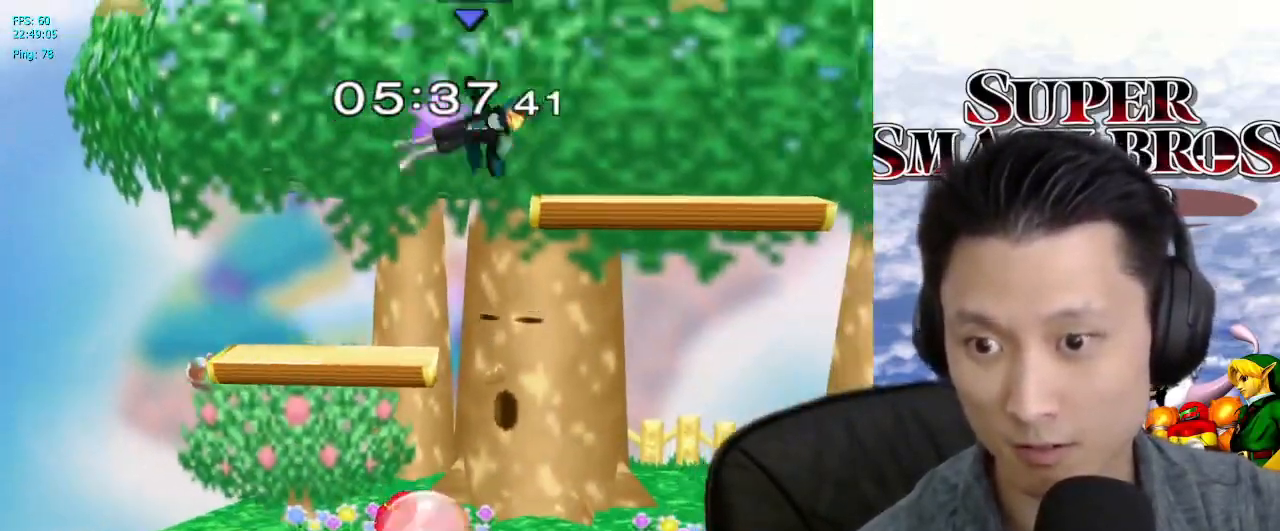
{"buttons": ["L1"], "left_stick": "right", "right_stick": "center", "events": [[267, "right_stick", "up-left"], [350, "right_stick", "center"], [383, "L1", "down"]]}
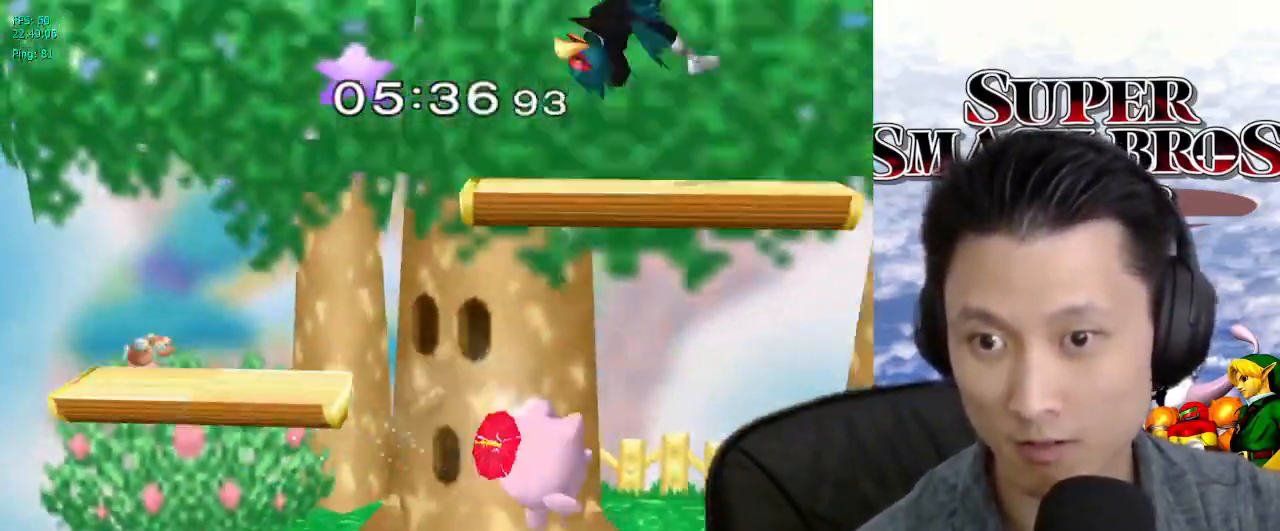
{"buttons": [], "left_stick": "right", "right_stick": "center", "events": [[50, "L1", "up"], [83, "left_stick", "center"], [317, "left_stick", "right"]]}
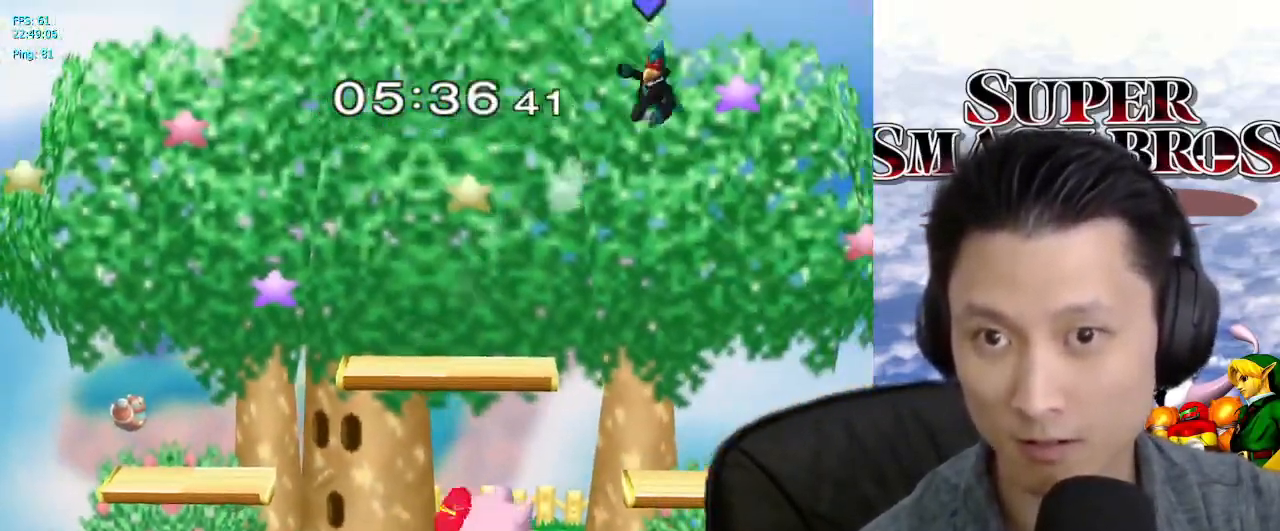
{"buttons": [], "left_stick": "down", "right_stick": "center", "events": [[17, "left_stick", "down"], [117, "B", "down"], [167, "B", "up"], [267, "B", "down"], [317, "B", "up"], [383, "B", "down"], [467, "B", "up"]]}
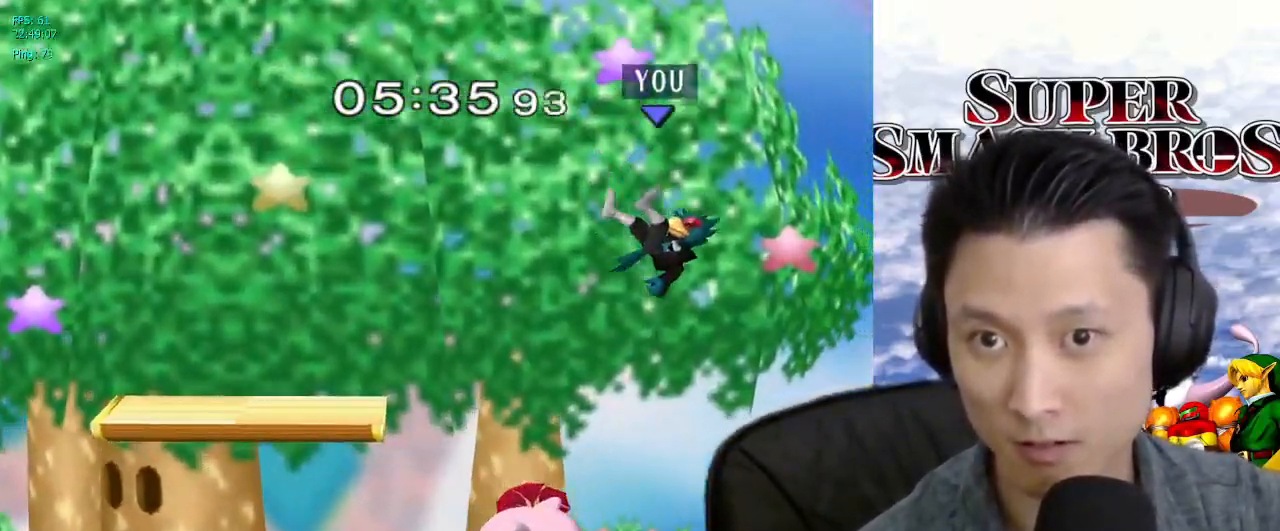
{"buttons": ["B"], "left_stick": "center", "right_stick": "center", "events": [[33, "B", "down"], [117, "B", "up"], [183, "B", "down"], [250, "B", "up"], [300, "B", "down"], [333, "left_stick", "center"], [383, "B", "up"], [467, "B", "down"]]}
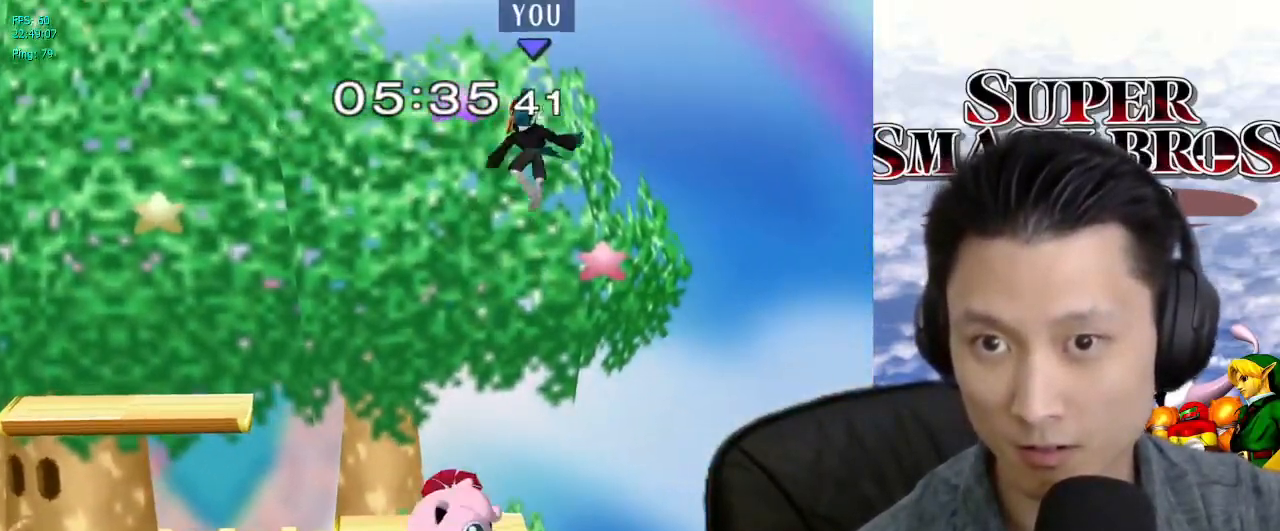
{"buttons": ["X"], "left_stick": "right", "right_stick": "center", "events": [[17, "B", "up"], [117, "left_stick", "right"], [467, "X", "down"]]}
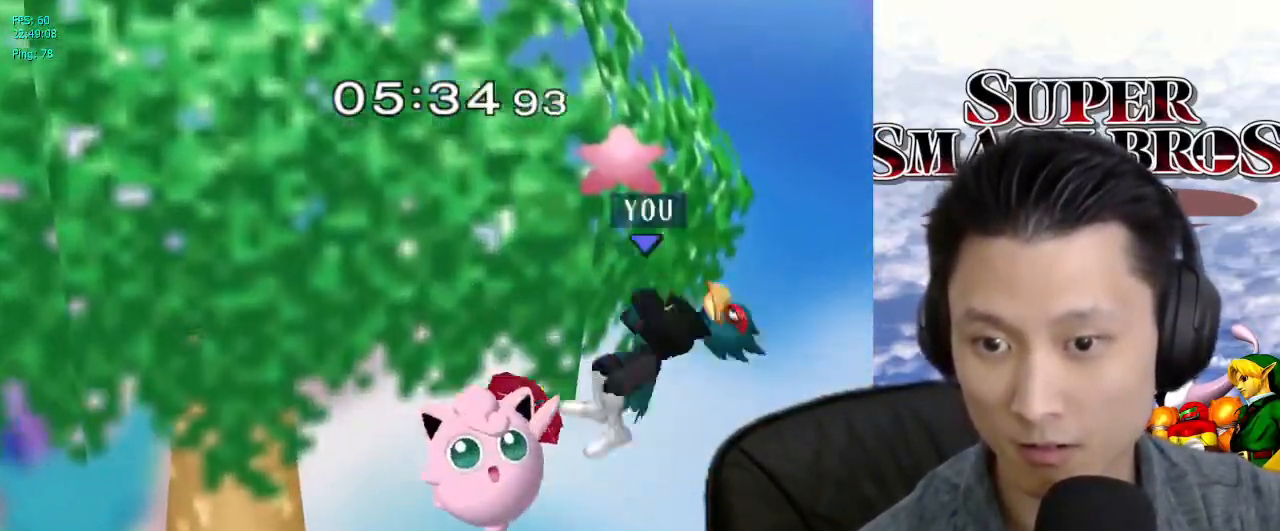
{"buttons": [], "left_stick": "left", "right_stick": "center", "events": [[17, "left_stick", "down-left"], [33, "X", "up"], [67, "left_stick", "up-left"], [133, "left_stick", "left"]]}
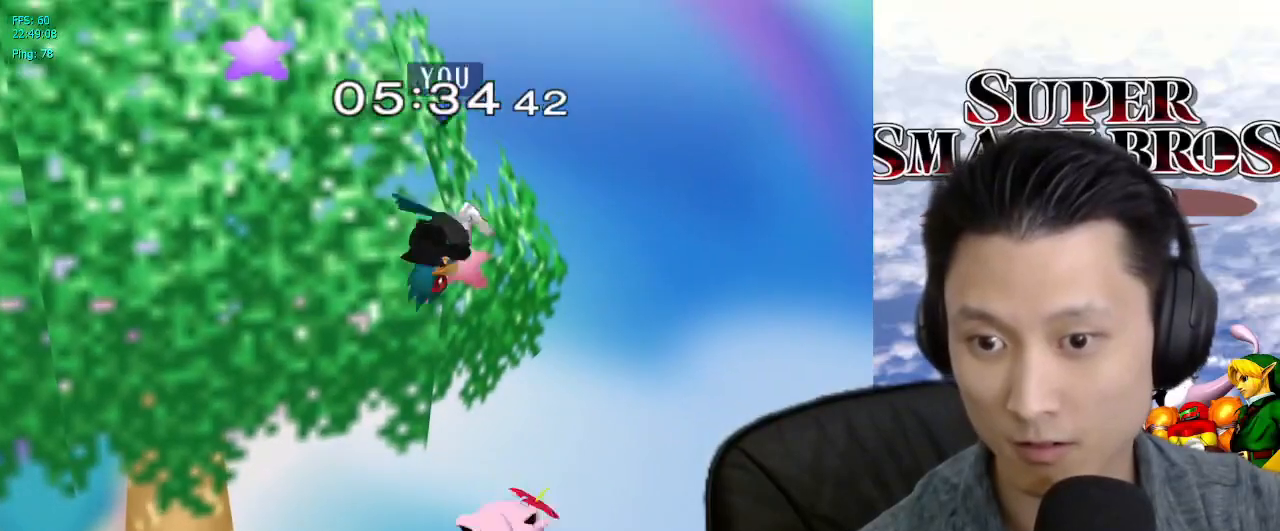
{"buttons": [], "left_stick": "left", "right_stick": "center", "events": [[17, "right_stick", "down"], [133, "right_stick", "center"], [267, "L1", "down"], [433, "L1", "up"]]}
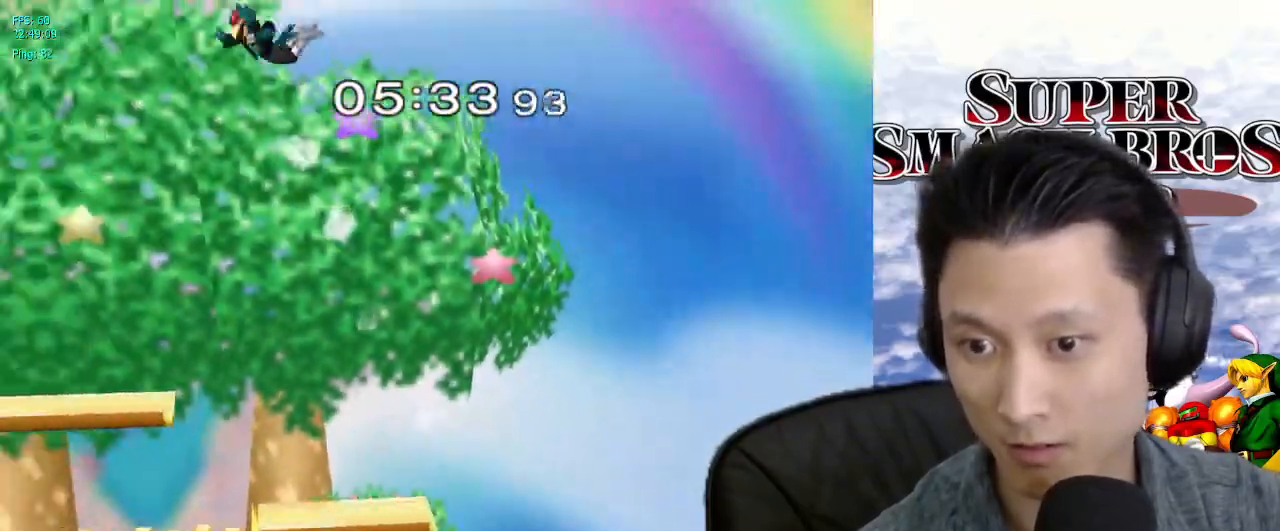
{"buttons": [], "left_stick": "right", "right_stick": "center", "events": [[67, "left_stick", "center"], [267, "left_stick", "right"]]}
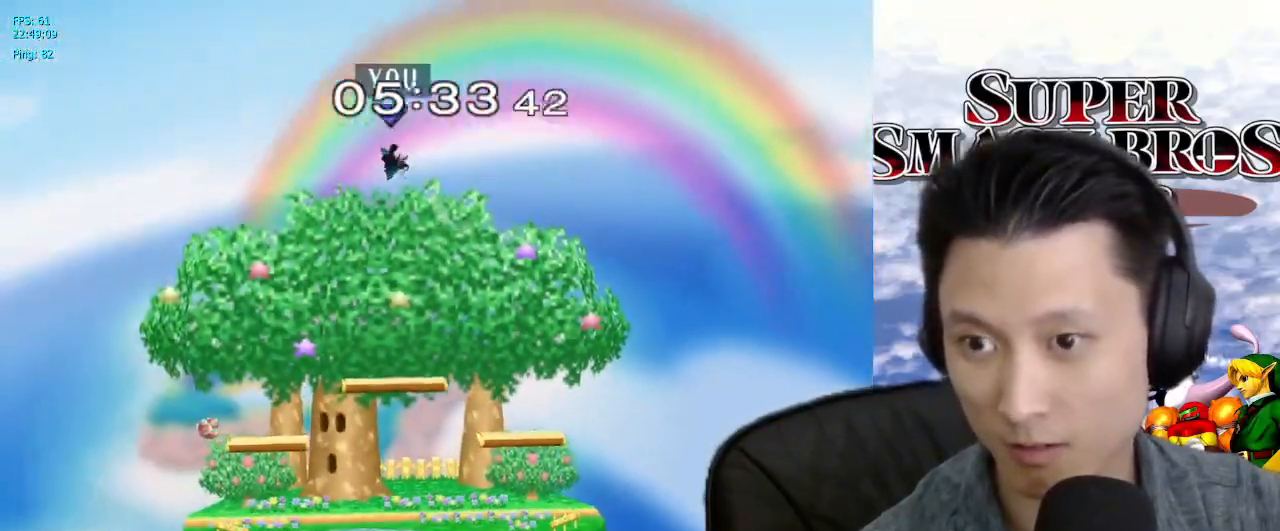
{"buttons": [], "left_stick": "right", "right_stick": "center", "events": [[317, "left_stick", "left"], [400, "left_stick", "right"]]}
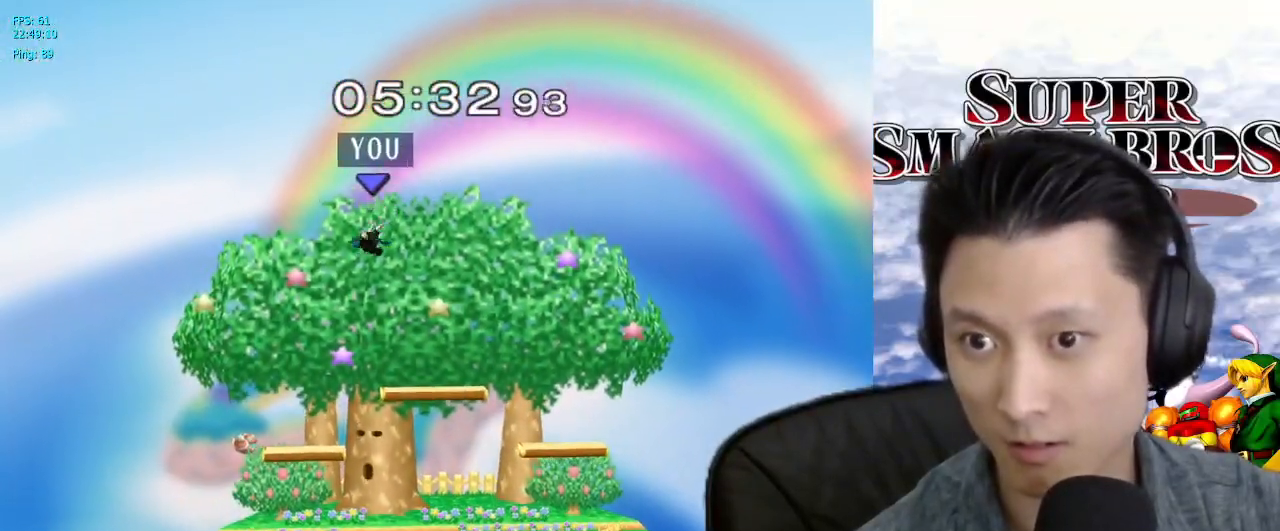
{"buttons": [], "left_stick": "center", "right_stick": "center", "events": [[83, "left_stick", "left"], [183, "left_stick", "right"], [433, "left_stick", "center"]]}
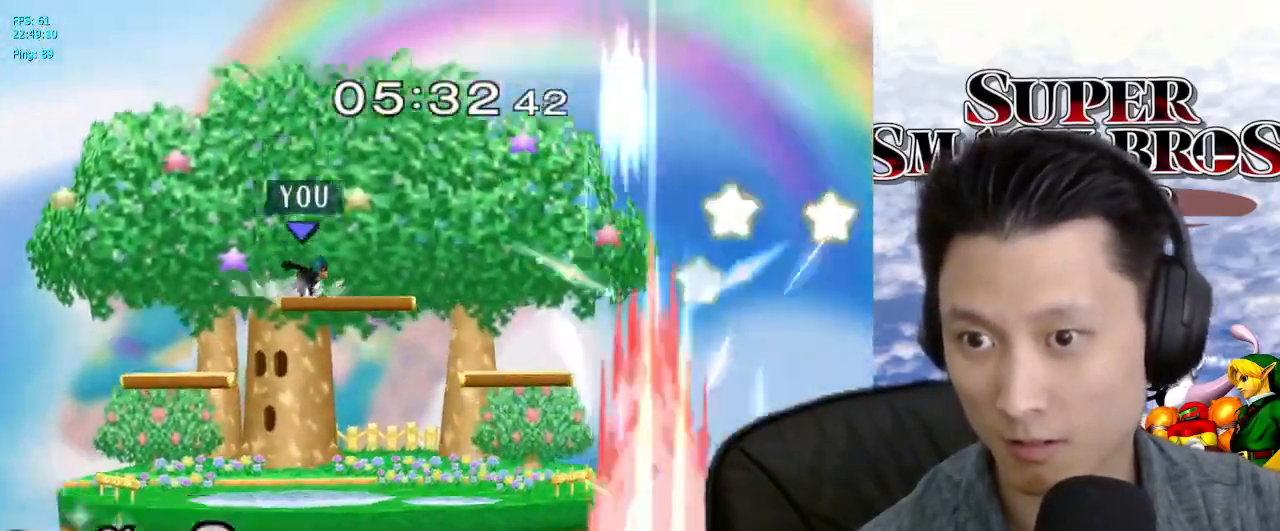
{"buttons": [], "left_stick": "right", "right_stick": "center", "events": [[67, "left_stick", "right"], [167, "X", "down"], [200, "X", "up"]]}
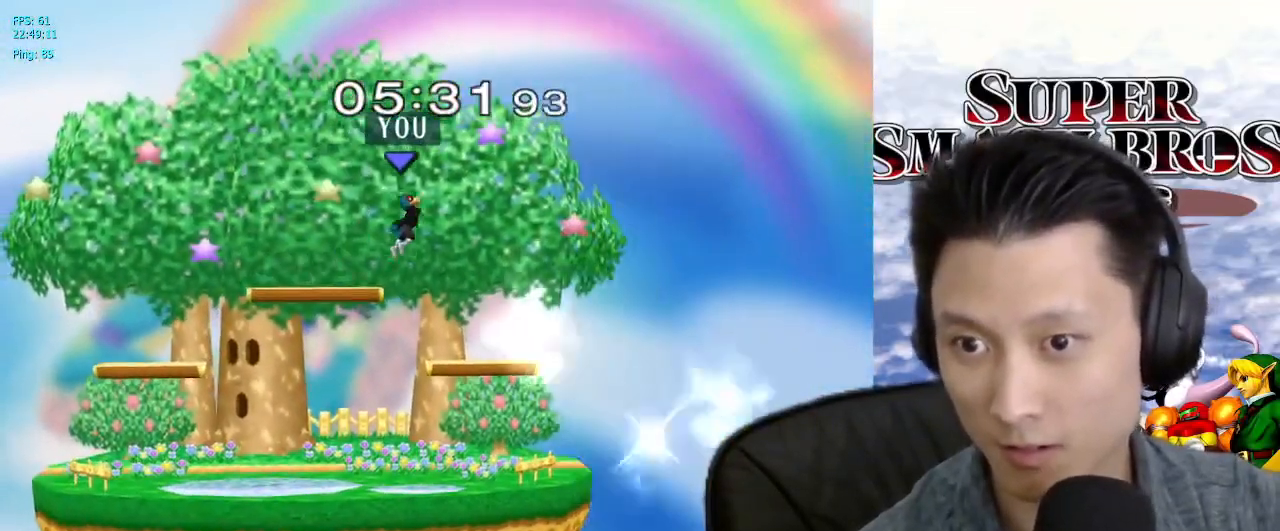
{"buttons": [], "left_stick": "left", "right_stick": "center", "events": [[267, "left_stick", "down-left"], [283, "L1", "down"], [400, "left_stick", "left"], [433, "L1", "up"]]}
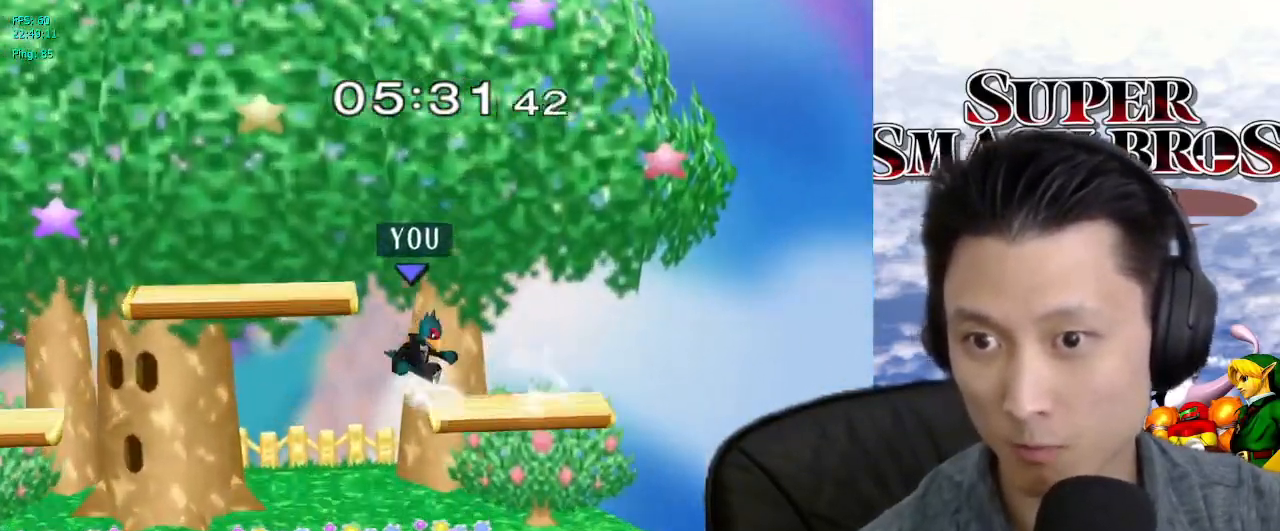
{"buttons": [], "left_stick": "center", "right_stick": "center", "events": [[33, "X", "down"], [200, "X", "up"], [200, "left_stick", "down-left"], [217, "L1", "down"], [233, "X", "down"], [317, "X", "up"], [367, "left_stick", "center"], [383, "L1", "up"]]}
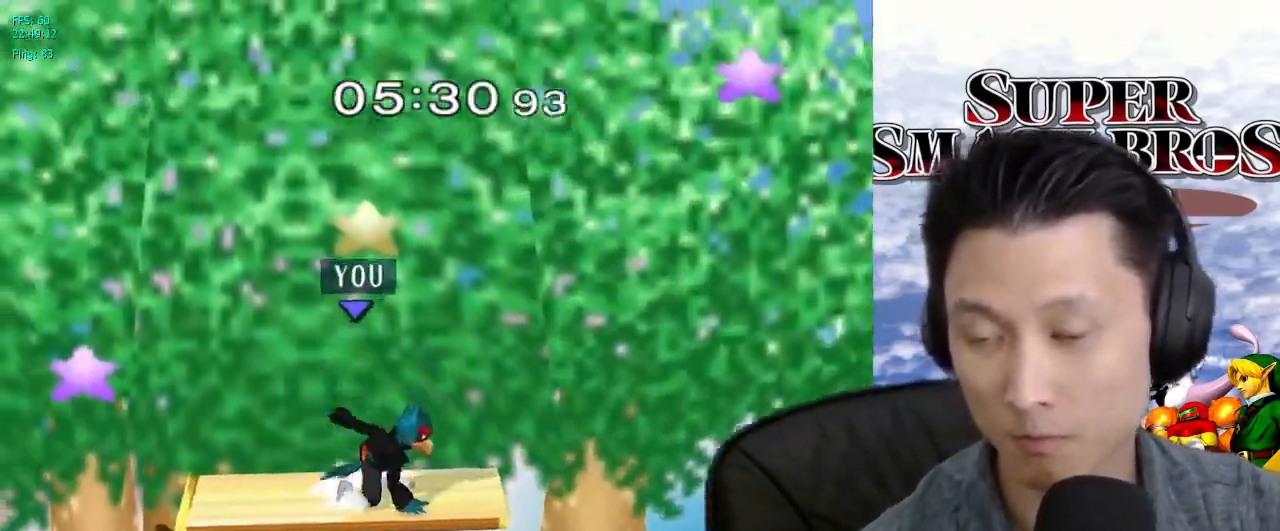
{"buttons": [], "left_stick": "left", "right_stick": "center", "events": [[283, "left_stick", "left"]]}
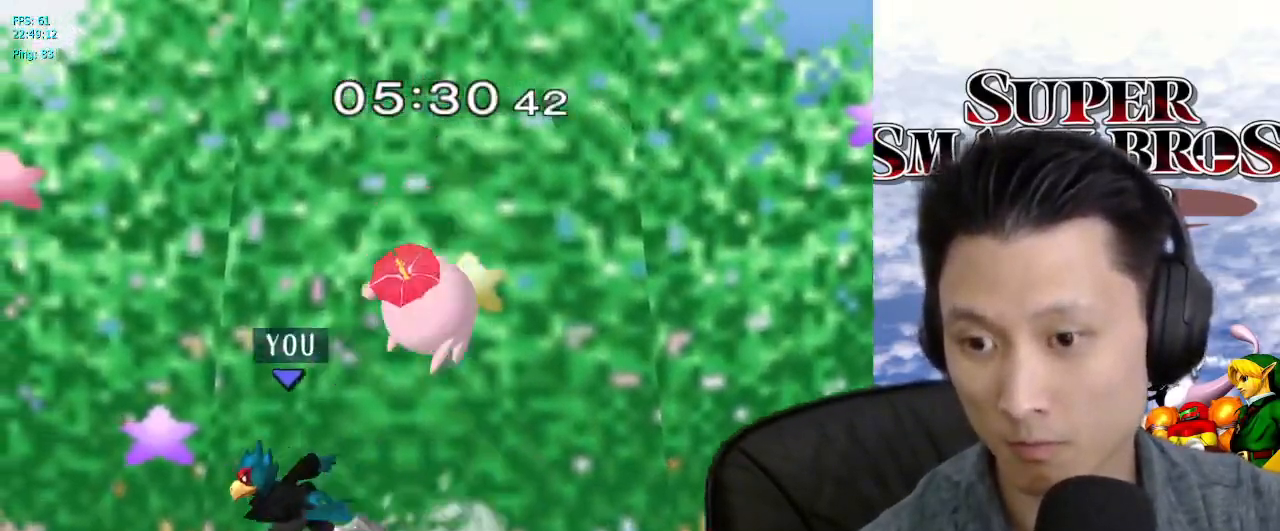
{"buttons": ["L1"], "left_stick": "right", "right_stick": "center", "events": [[150, "left_stick", "down"], [233, "X", "down"], [250, "left_stick", "right"], [300, "X", "up"], [350, "L1", "down"]]}
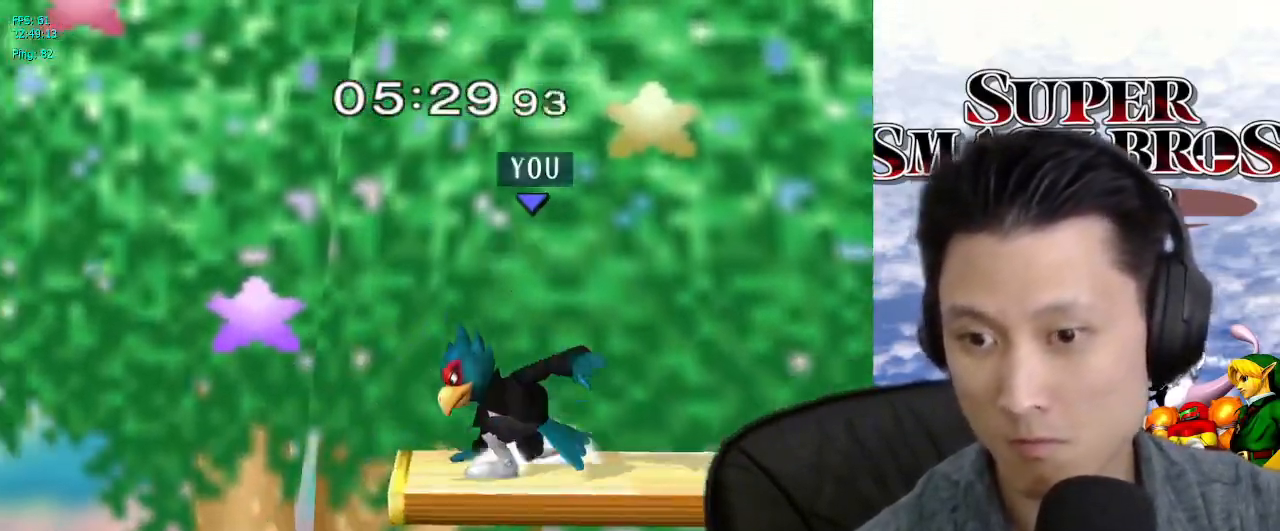
{"buttons": [], "left_stick": "right", "right_stick": "center", "events": [[267, "X", "down"], [317, "X", "up"], [417, "L1", "up"]]}